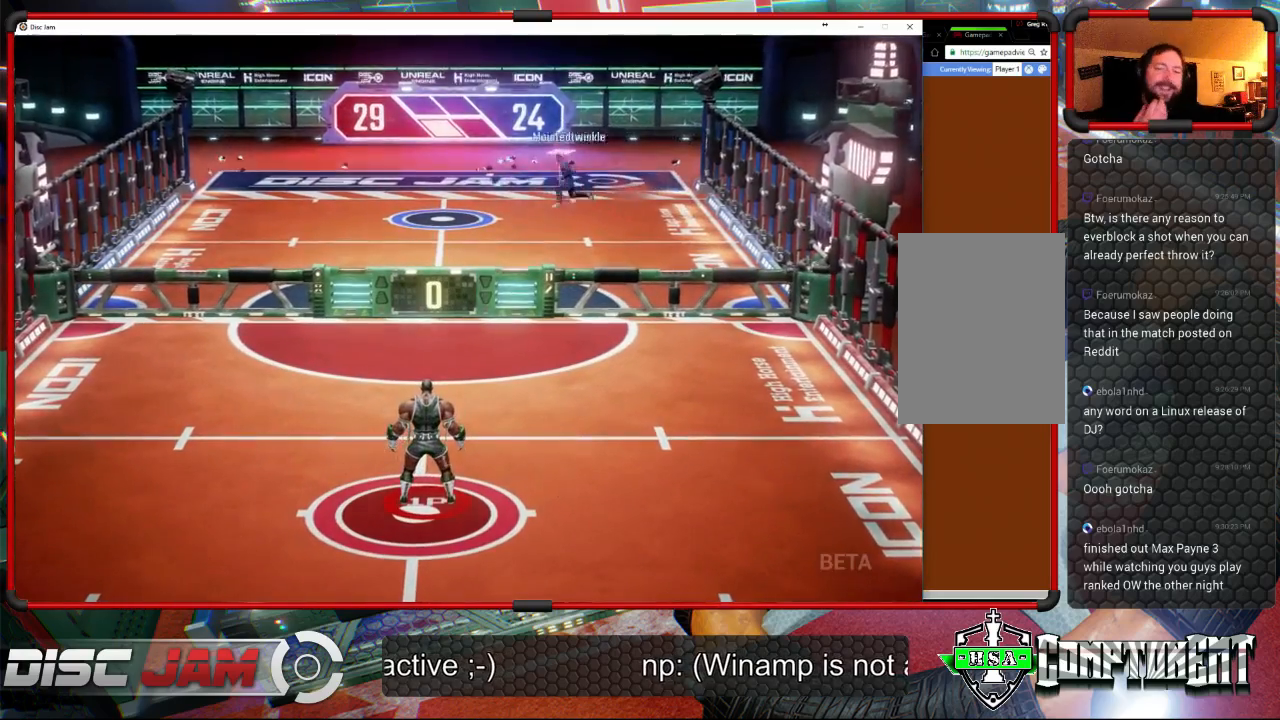
Gameplay with a controller (Xbox layout); each line is a JSON object with the inputs held at the frame after it. "events" lists button and stick changes between this image and that frame as [ms after this image, input, new state], when the widget could be followed in between. Not read: B right_stick.
{"buttons": [], "left_stick": "center", "events": []}
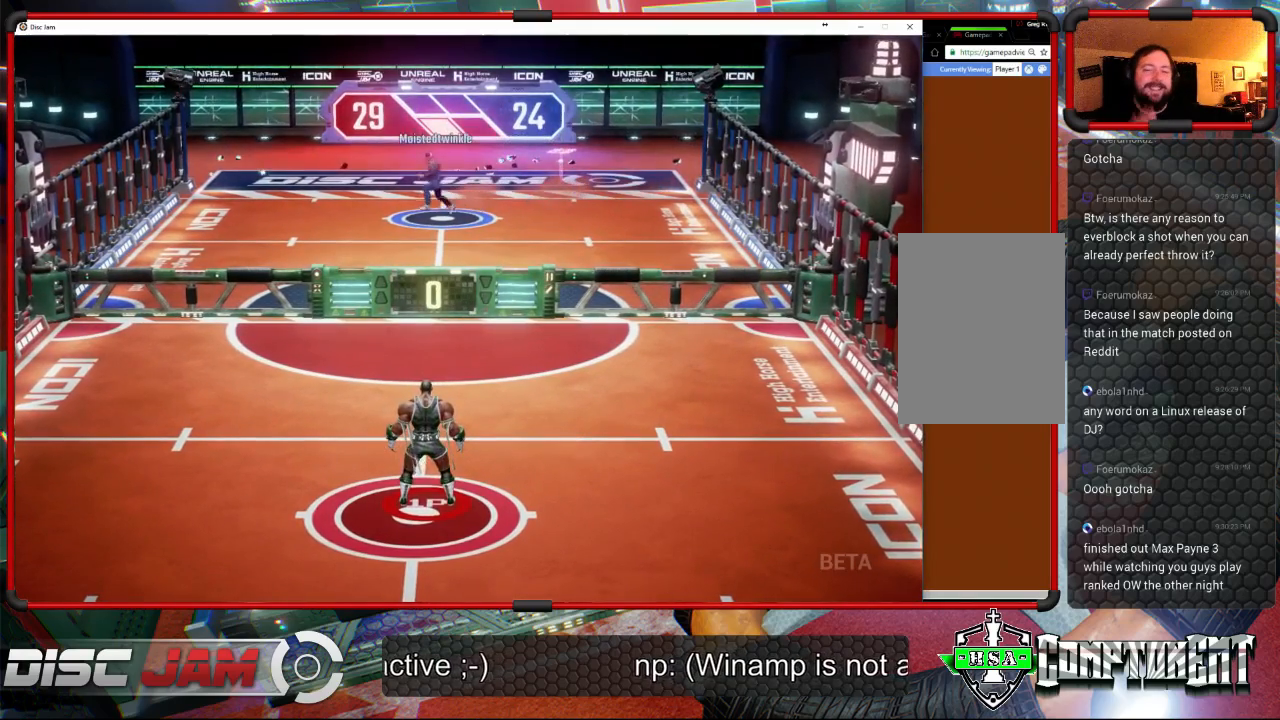
{"buttons": [], "left_stick": "center", "events": []}
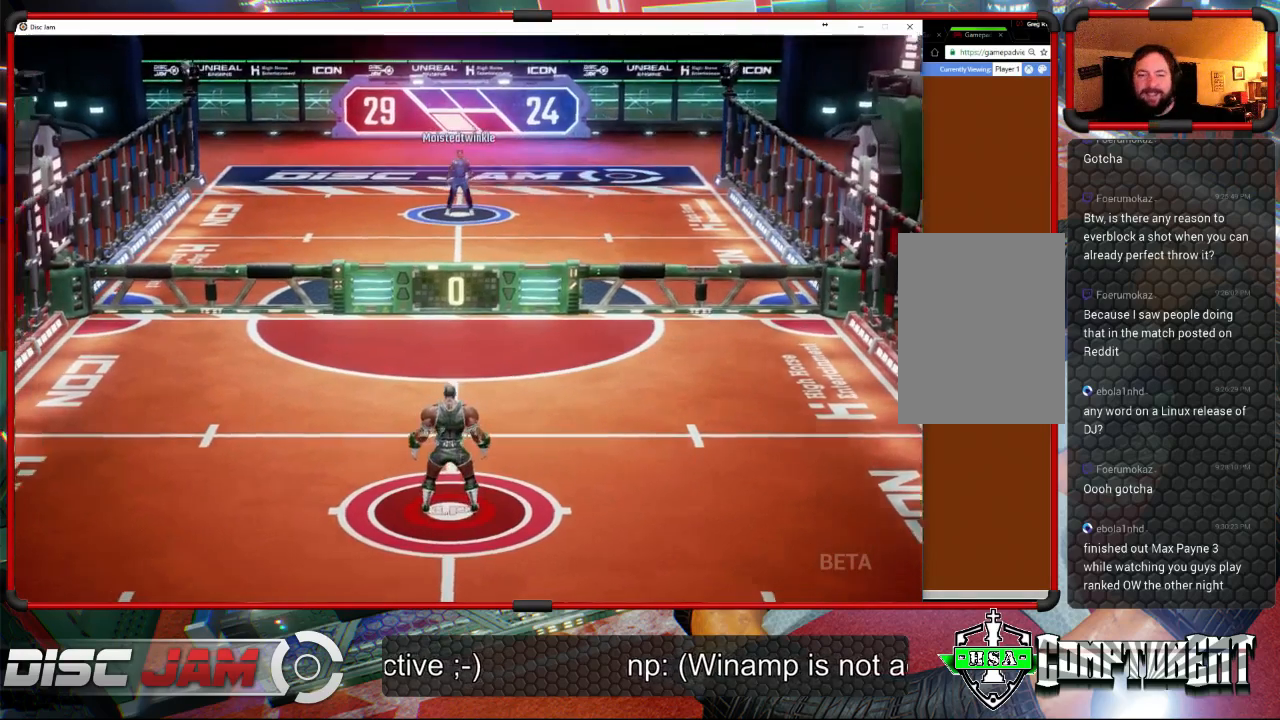
{"buttons": [], "left_stick": "center", "events": []}
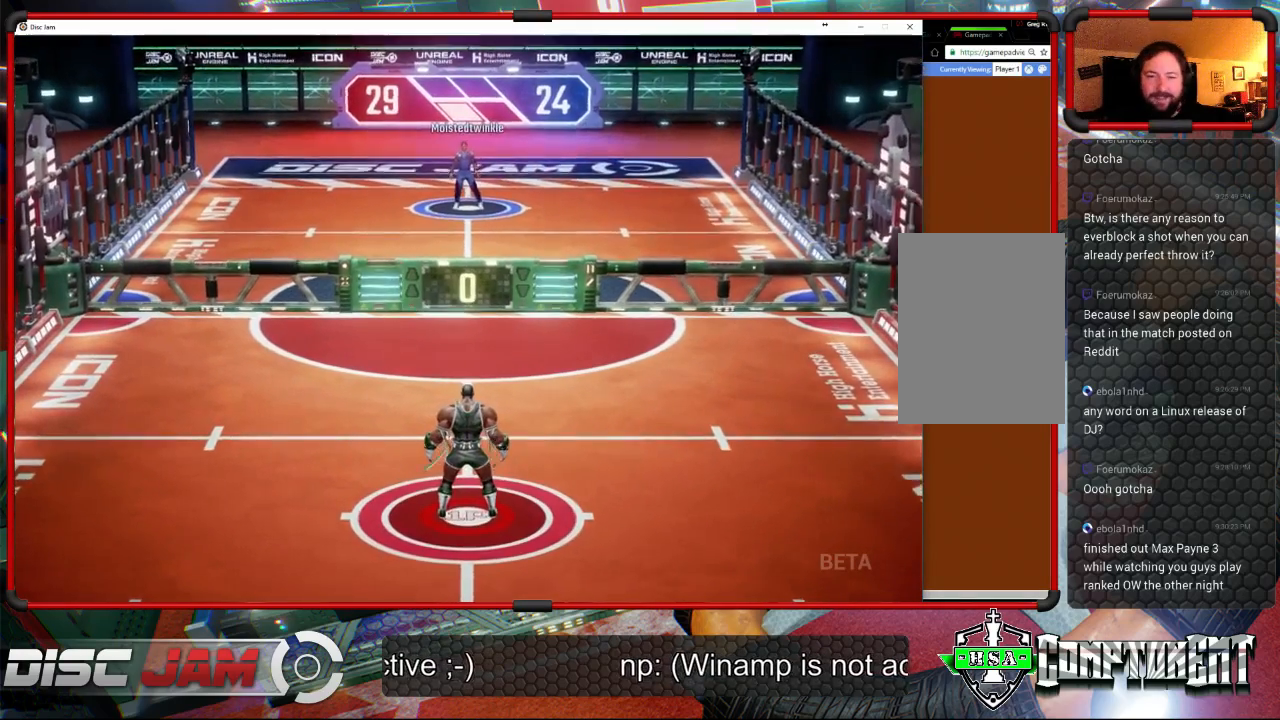
{"buttons": [], "left_stick": "center", "events": []}
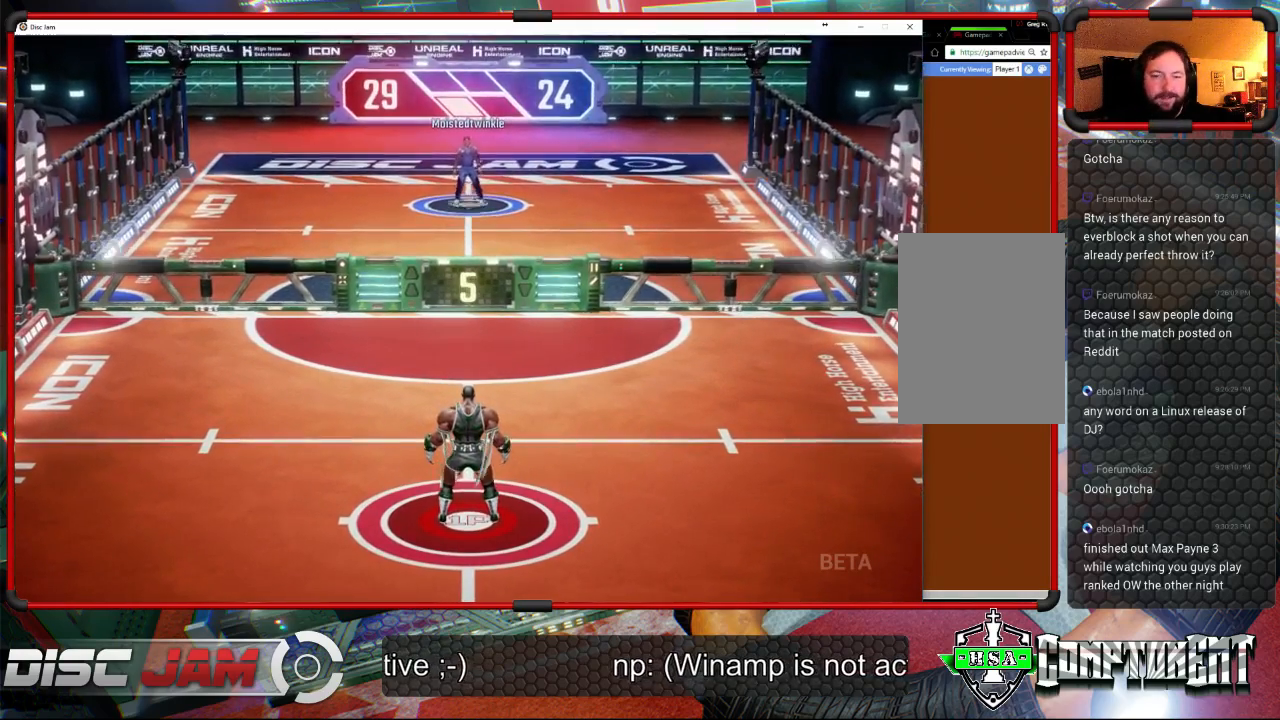
{"buttons": [], "left_stick": "down", "events": [[300, "left_stick", "down"]]}
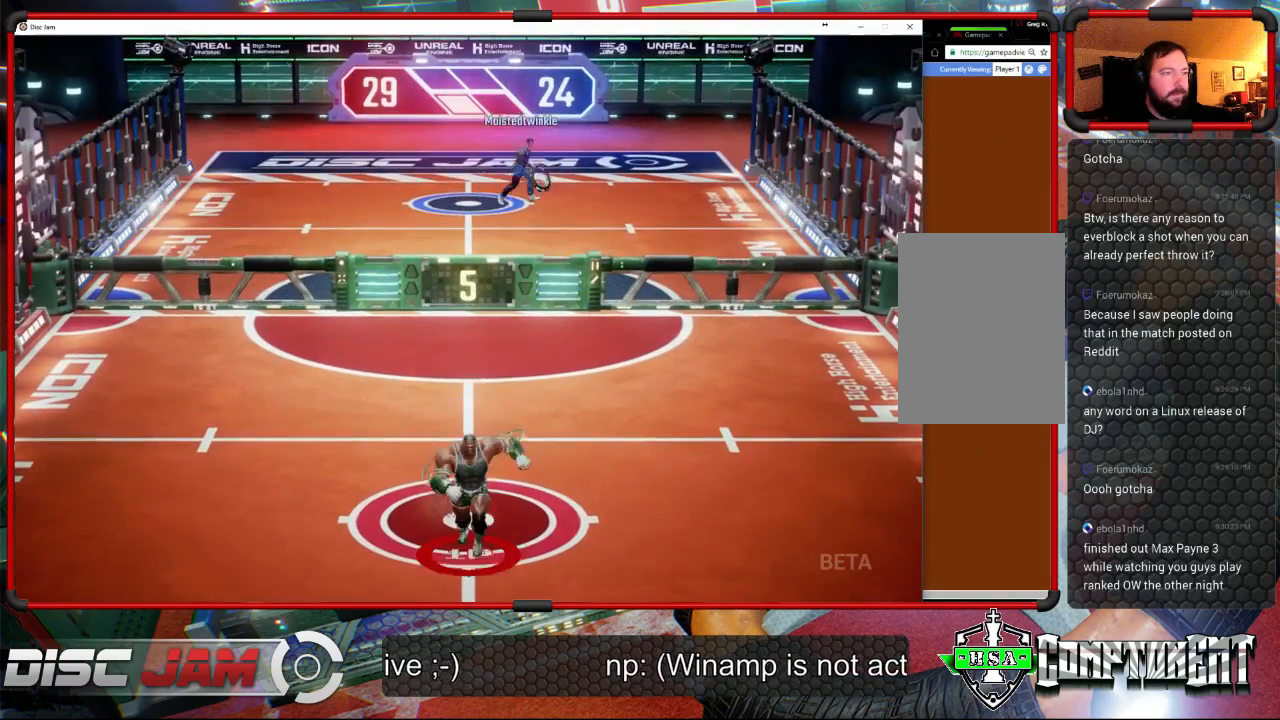
{"buttons": [], "left_stick": "up-right", "events": [[167, "left_stick", "right"], [267, "left_stick", "up-right"]]}
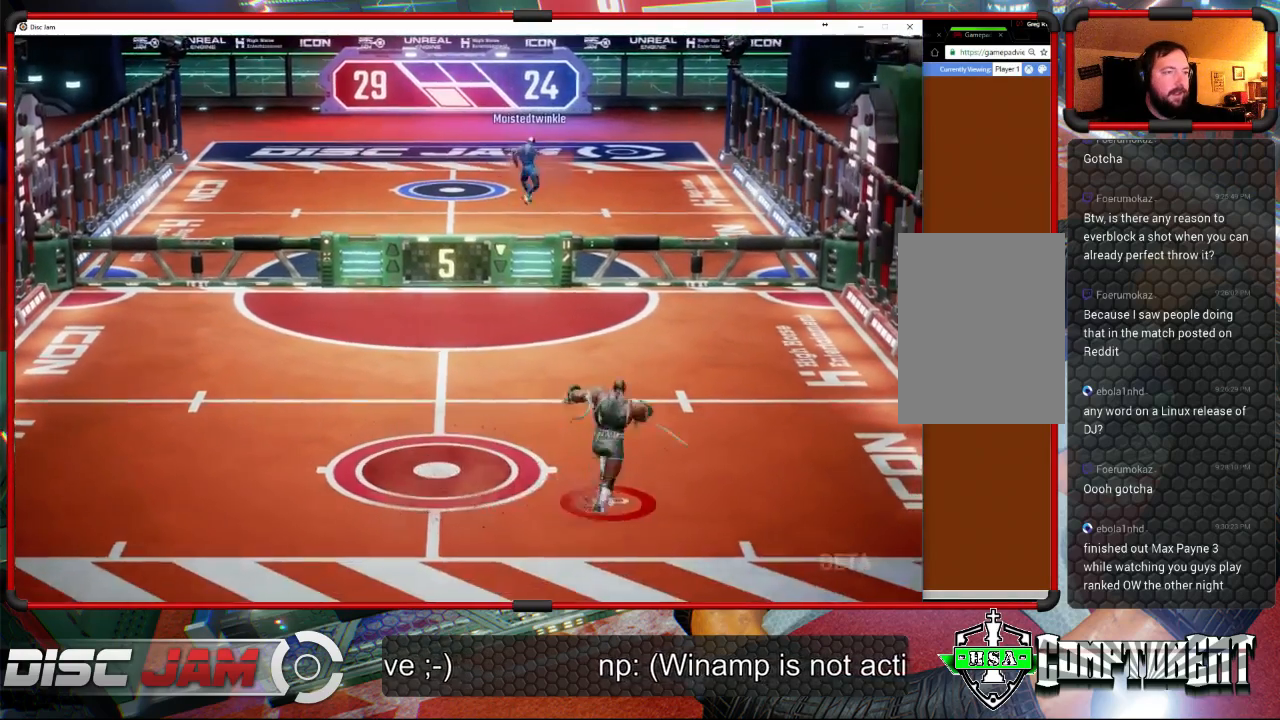
{"buttons": [], "left_stick": "up-left", "events": [[100, "left_stick", "up-left"], [333, "left_stick", "up-right"], [400, "left_stick", "up-left"]]}
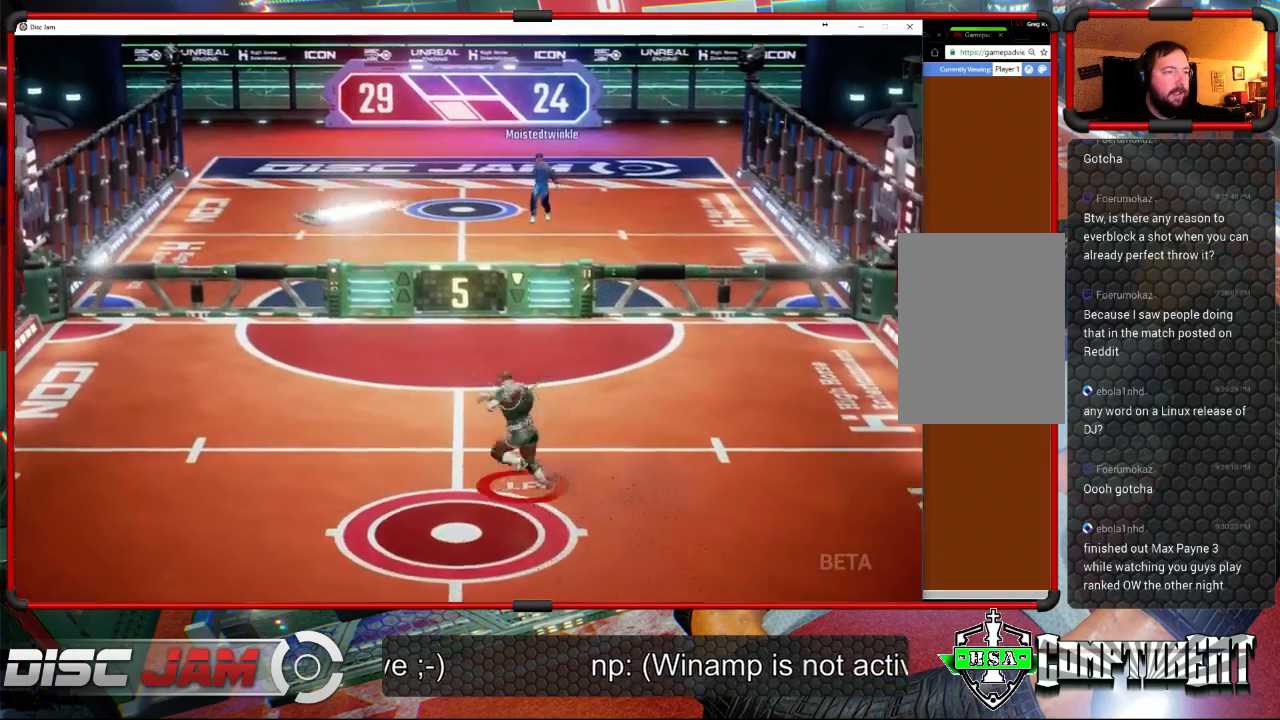
{"buttons": [], "left_stick": "left", "events": [[33, "left_stick", "left"]]}
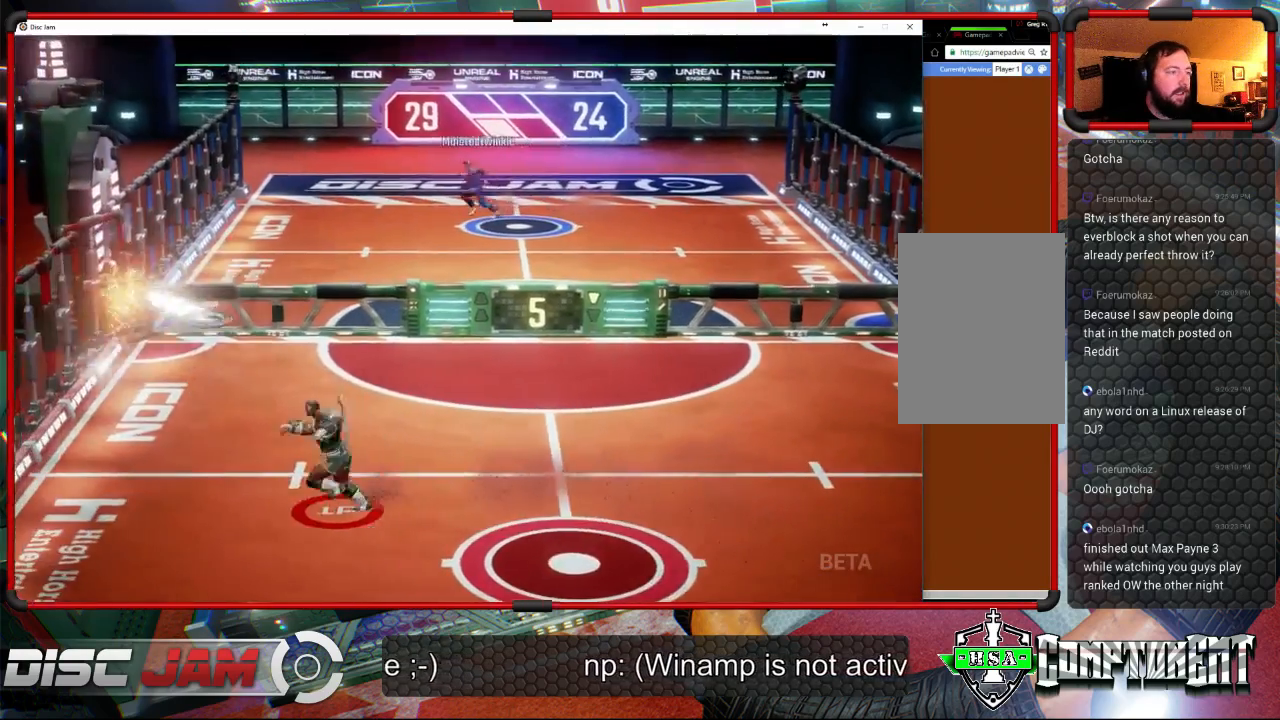
{"buttons": ["X"], "left_stick": "down-right", "events": [[167, "left_stick", "up-right"], [367, "A", "down"], [467, "A", "up"], [467, "X", "down"], [467, "left_stick", "down-right"]]}
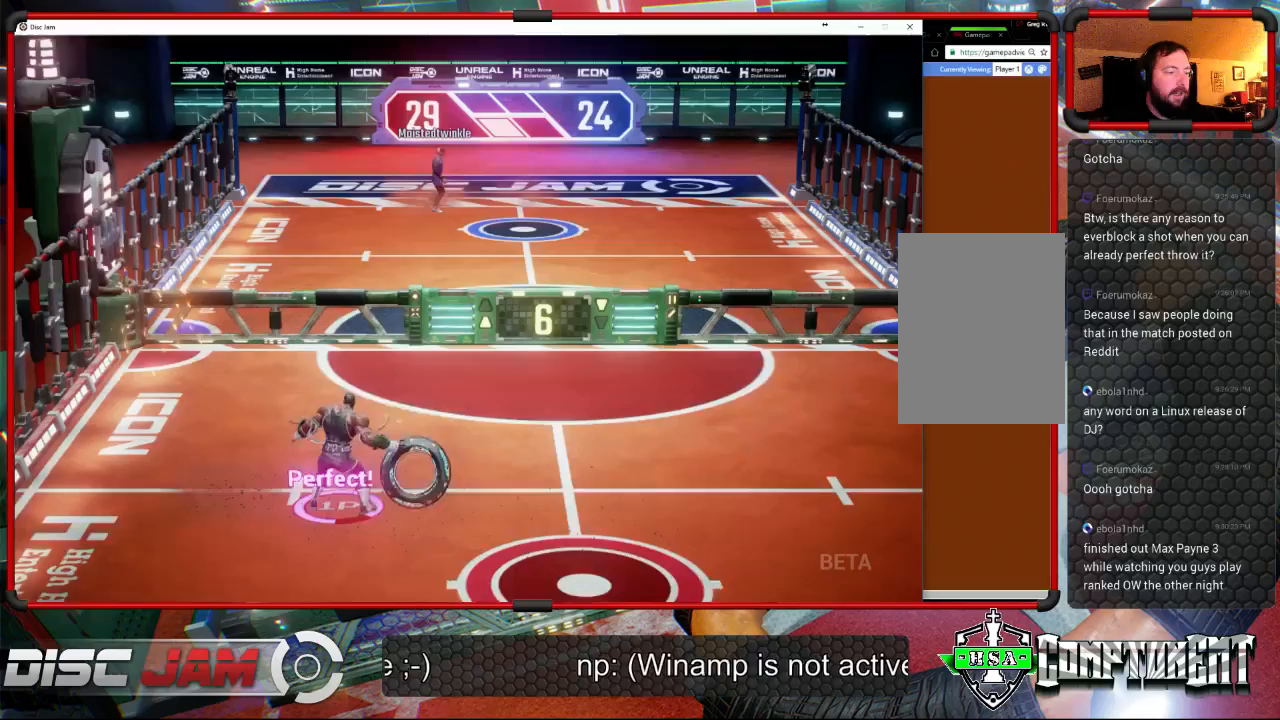
{"buttons": [], "left_stick": "center", "events": [[33, "L1", "down"], [33, "left_stick", "center"], [100, "L1", "up"], [133, "X", "up"]]}
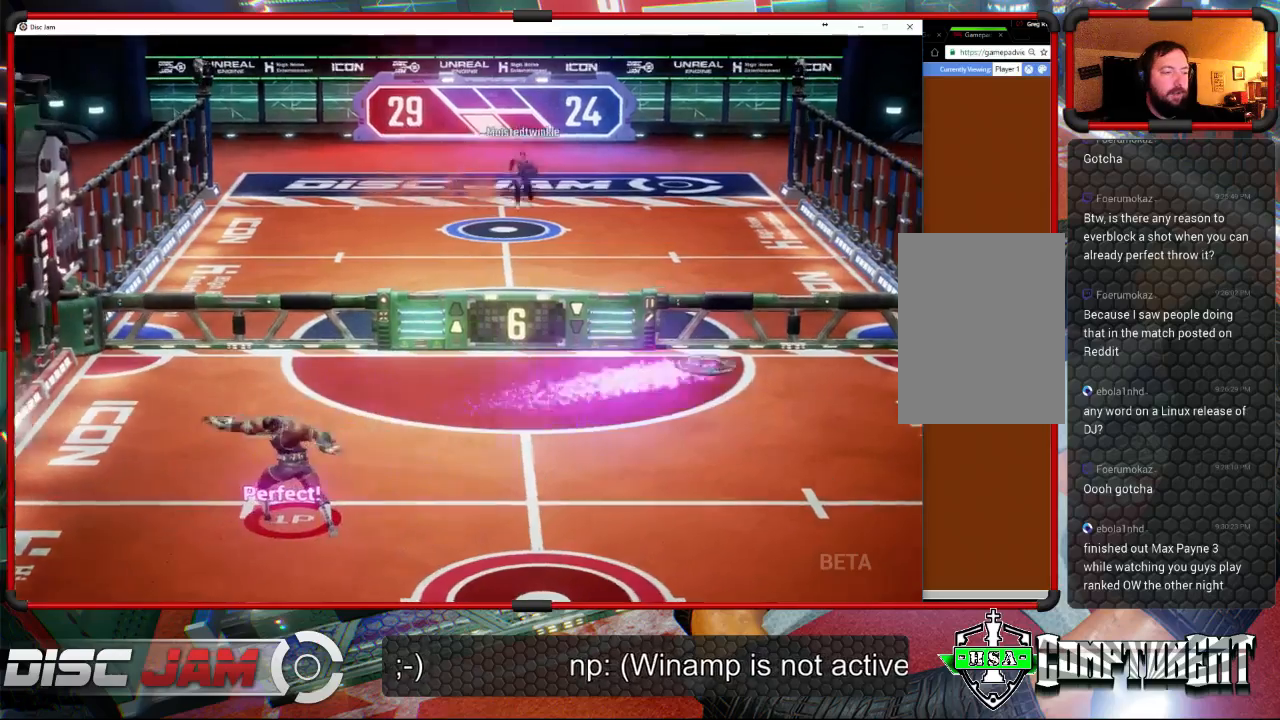
{"buttons": [], "left_stick": "down-right", "events": [[267, "left_stick", "down"], [467, "left_stick", "down-right"]]}
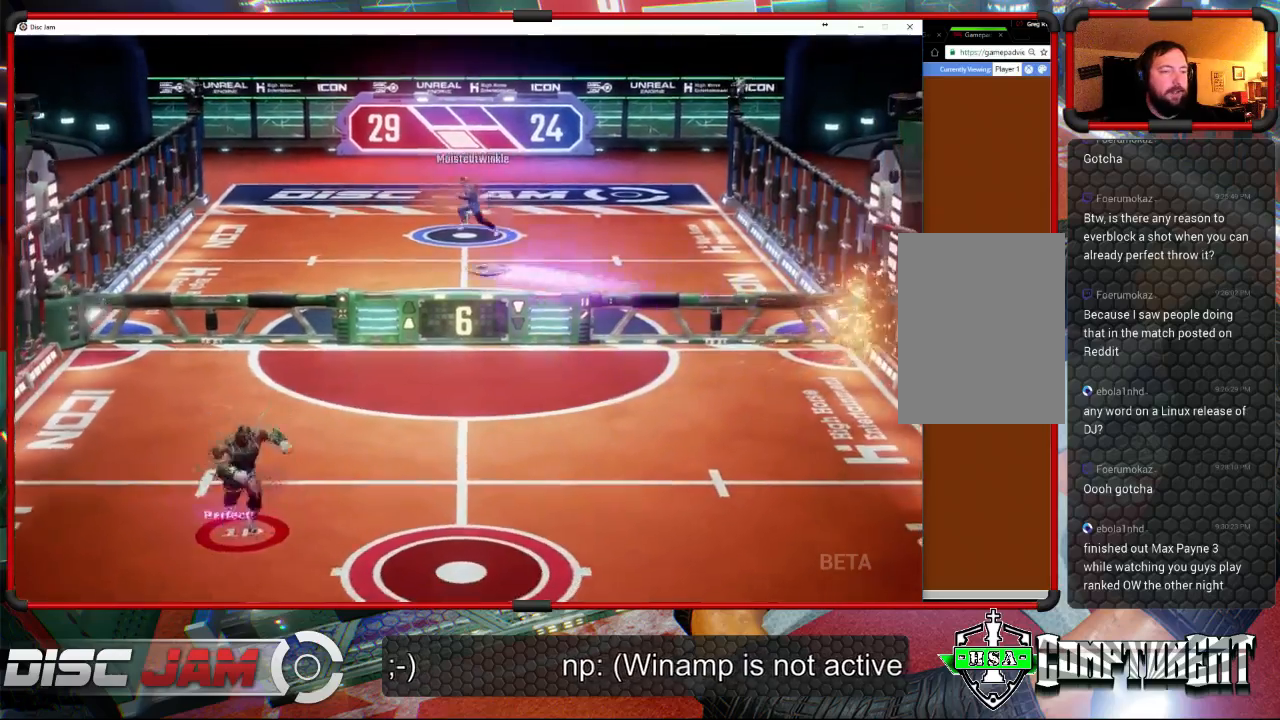
{"buttons": [], "left_stick": "center", "events": [[400, "left_stick", "right"], [500, "left_stick", "center"]]}
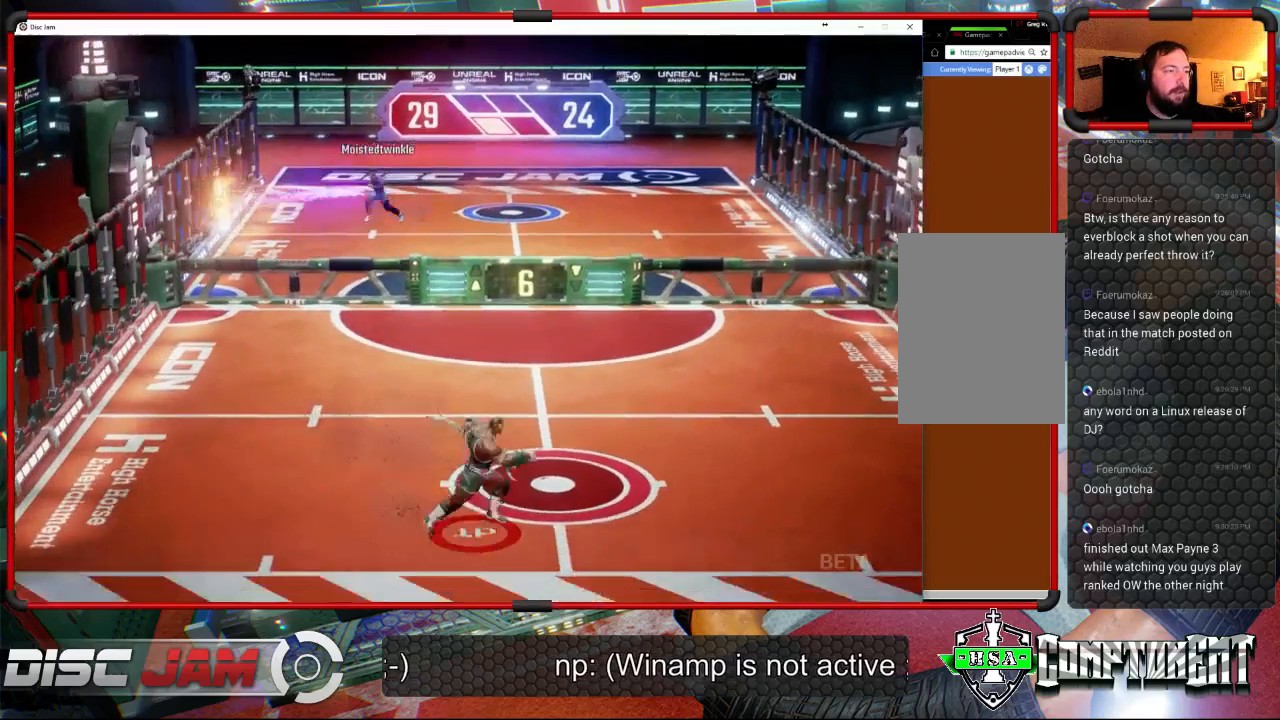
{"buttons": [], "left_stick": "up", "events": [[167, "left_stick", "down-left"], [500, "left_stick", "up"]]}
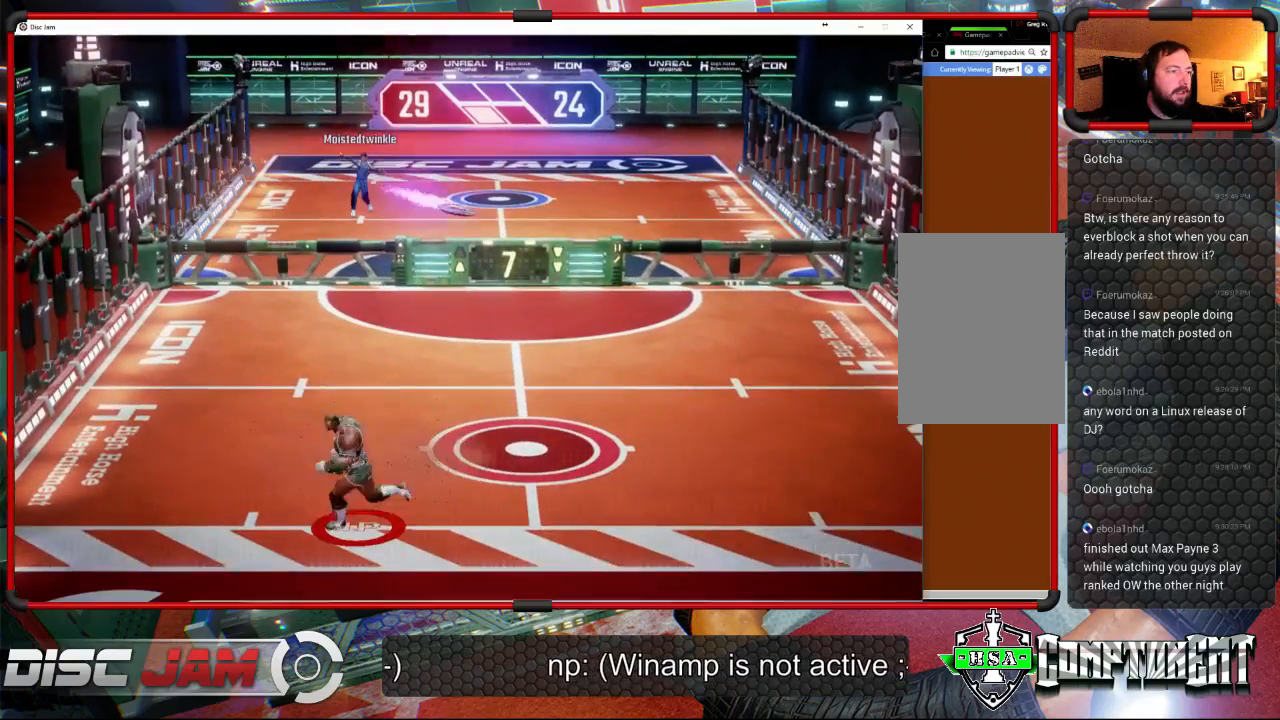
{"buttons": [], "left_stick": "right", "events": [[67, "left_stick", "up-right"], [200, "left_stick", "right"]]}
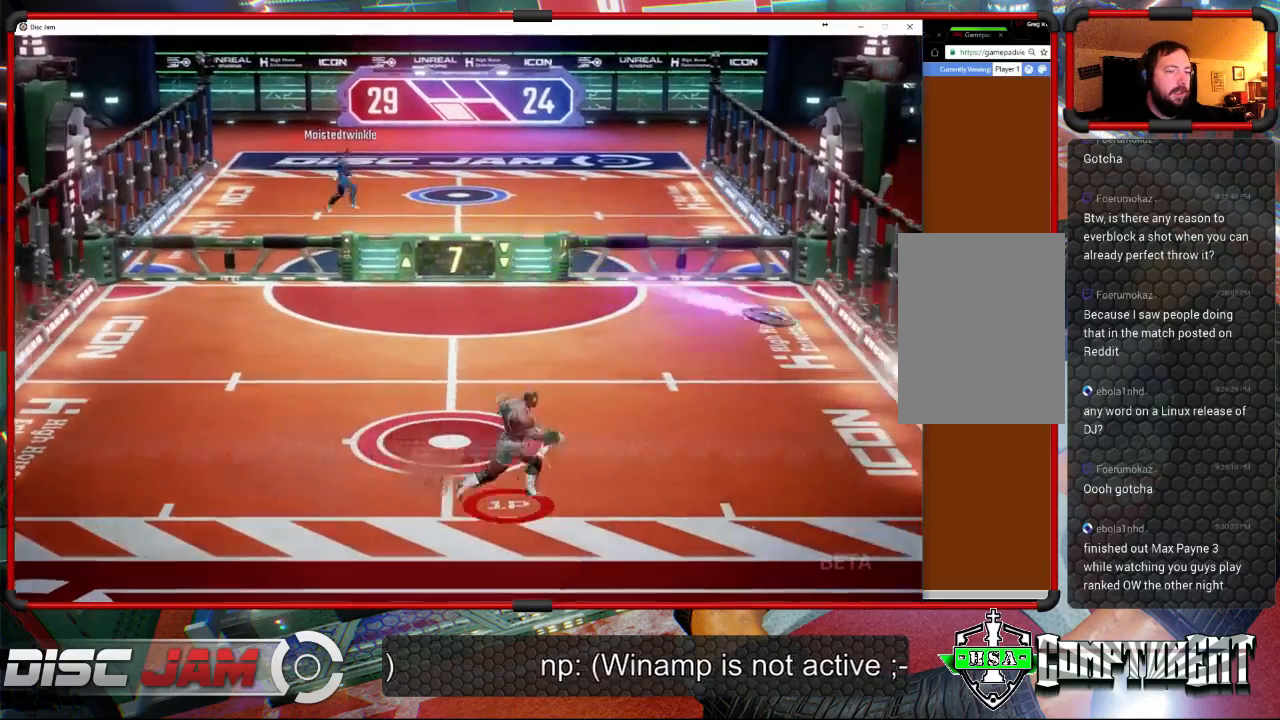
{"buttons": ["A"], "left_stick": "up", "events": [[333, "A", "down"], [400, "A", "up"], [400, "left_stick", "up"], [433, "A", "down"]]}
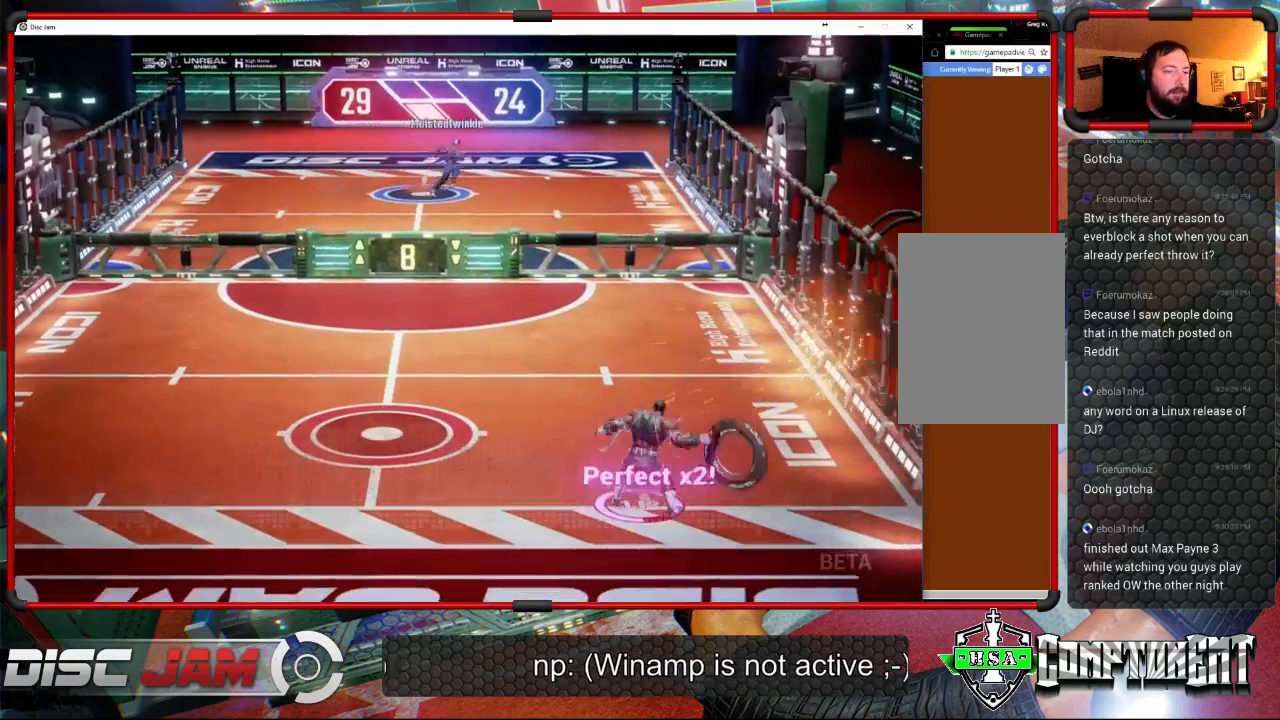
{"buttons": [], "left_stick": "center", "events": [[67, "L3", "down"], [233, "L3", "up"], [400, "A", "up"], [400, "left_stick", "center"]]}
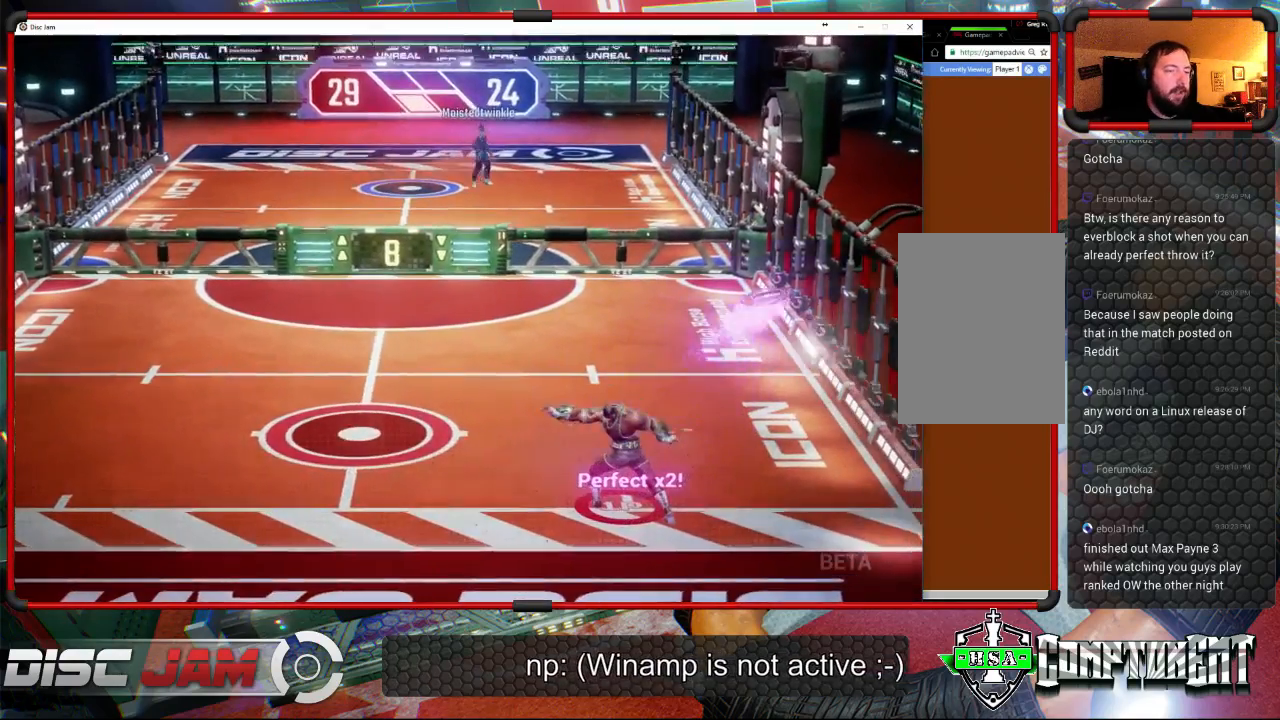
{"buttons": [], "left_stick": "left", "events": [[400, "left_stick", "left"]]}
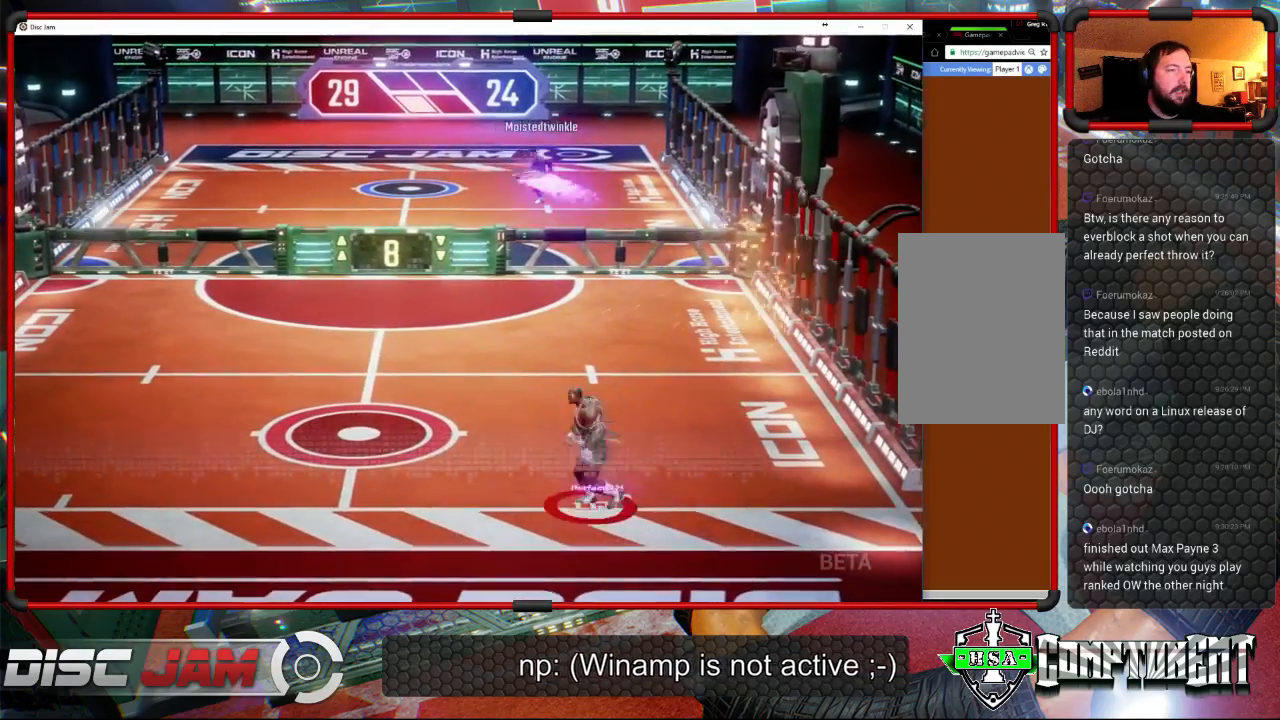
{"buttons": [], "left_stick": "up-left", "events": [[33, "left_stick", "down-left"], [200, "left_stick", "center"], [433, "left_stick", "up-left"]]}
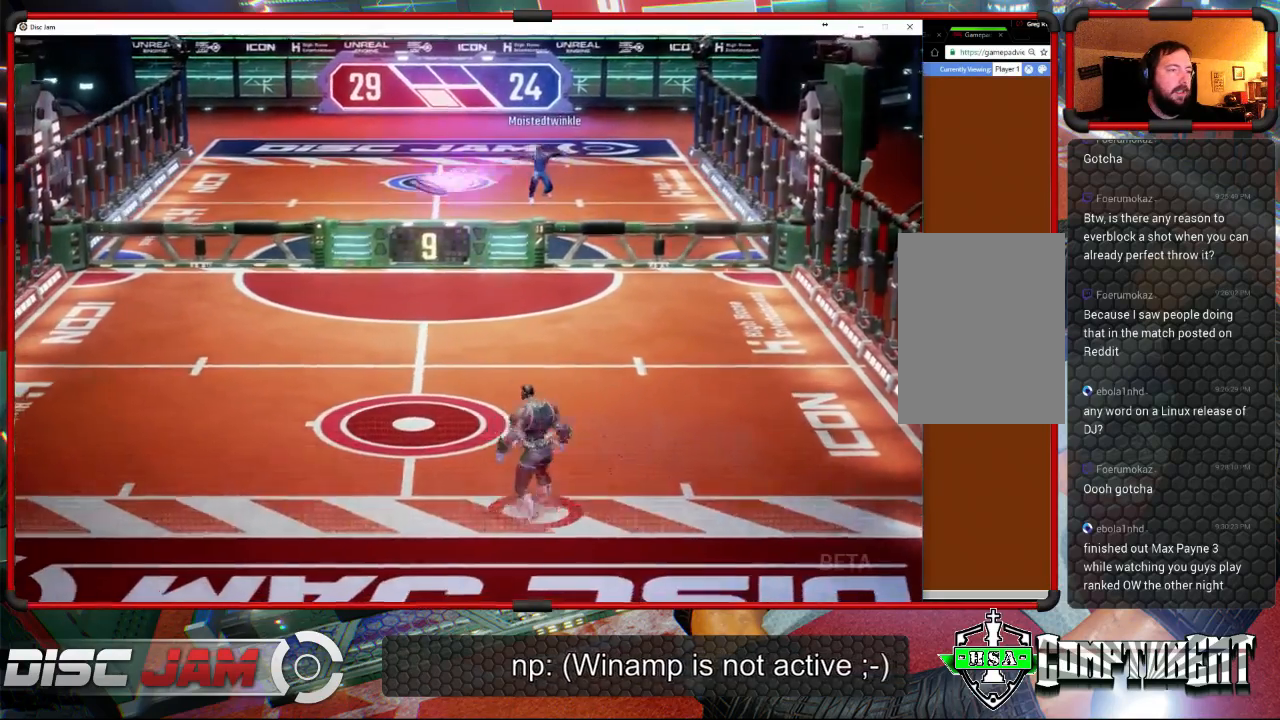
{"buttons": ["X"], "left_stick": "left", "events": [[300, "left_stick", "left"], [500, "X", "down"]]}
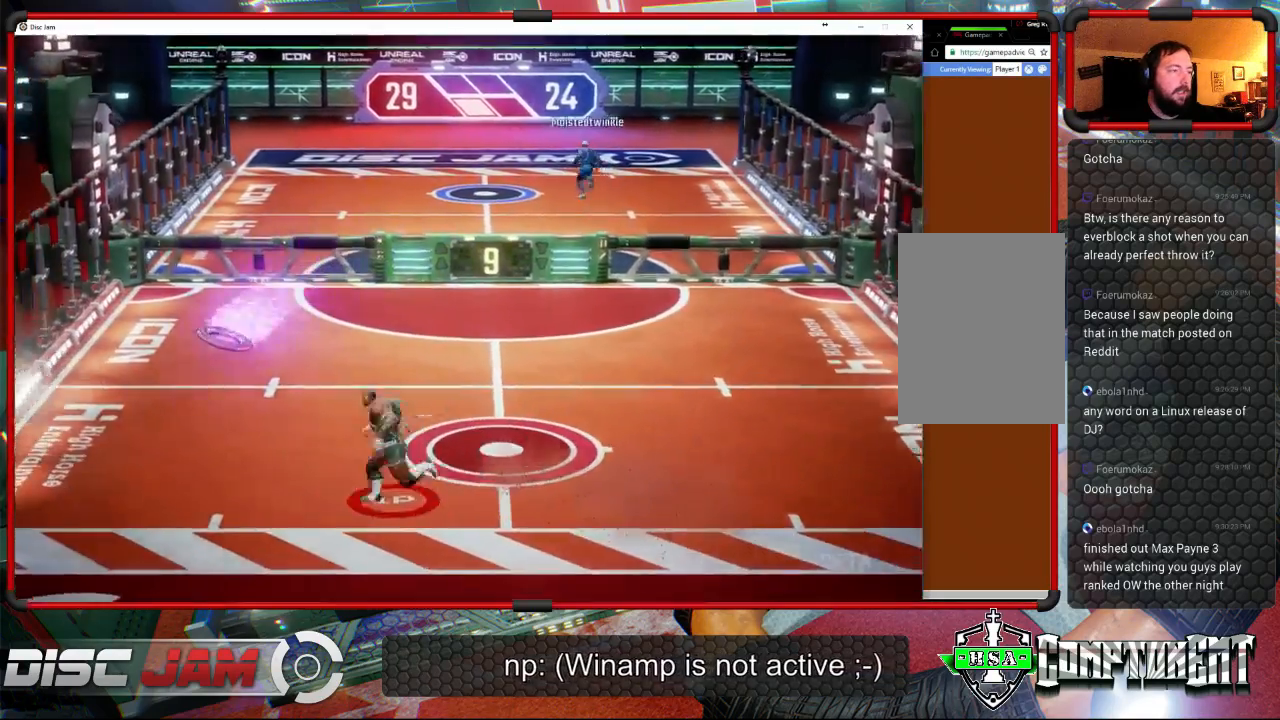
{"buttons": ["A"], "left_stick": "up-right", "events": [[133, "left_stick", "up-left"], [233, "X", "up"], [233, "left_stick", "up-right"], [433, "A", "down"]]}
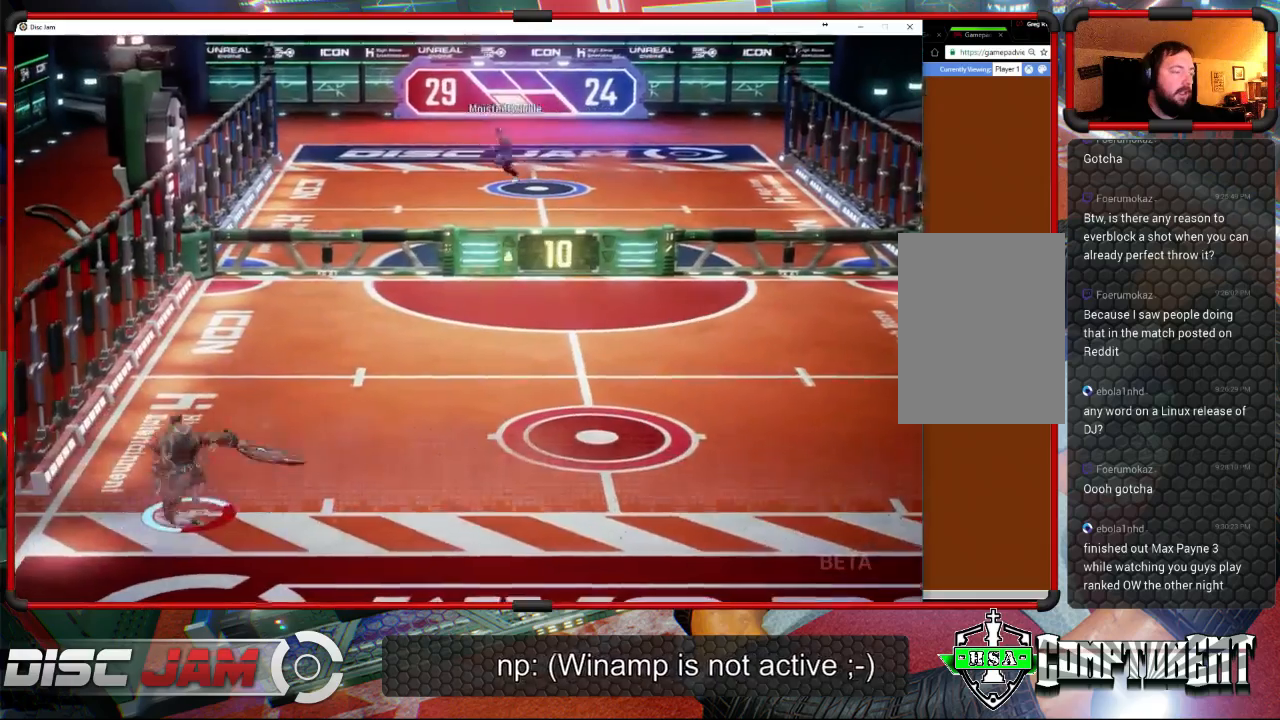
{"buttons": ["A"], "left_stick": "up", "events": [[233, "left_stick", "up"]]}
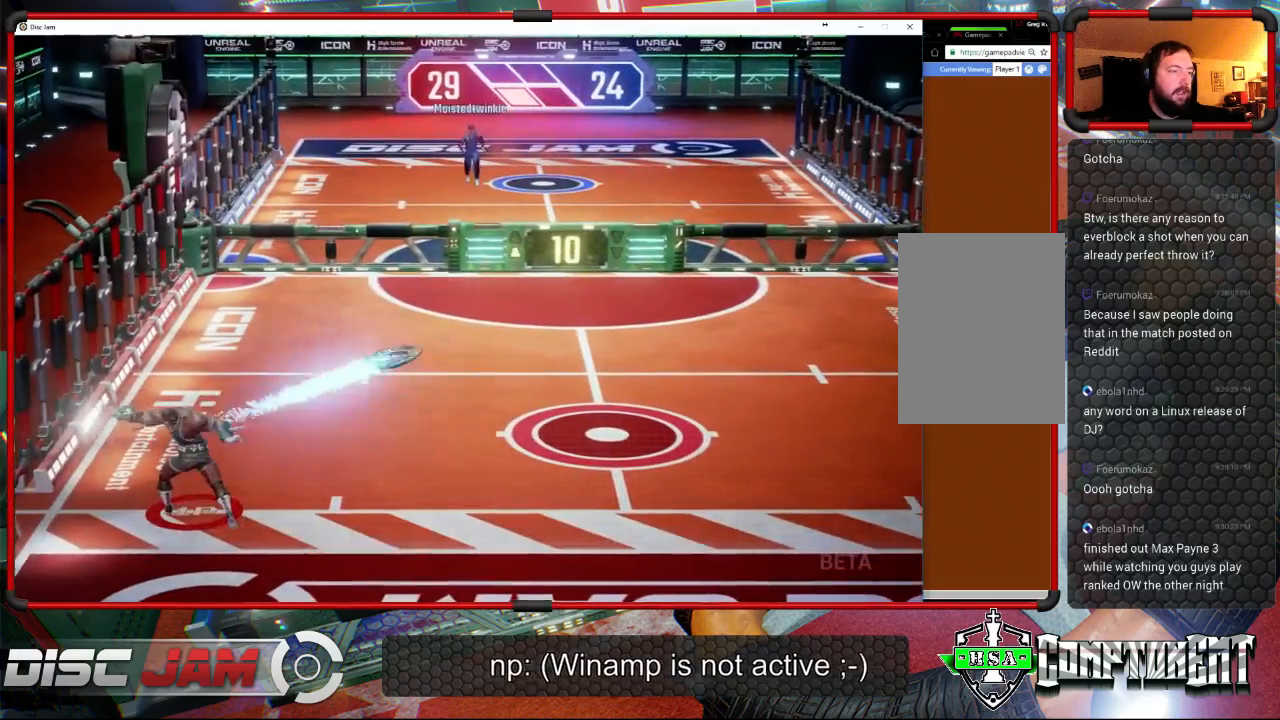
{"buttons": ["A"], "left_stick": "up-right", "events": [[233, "left_stick", "up-right"]]}
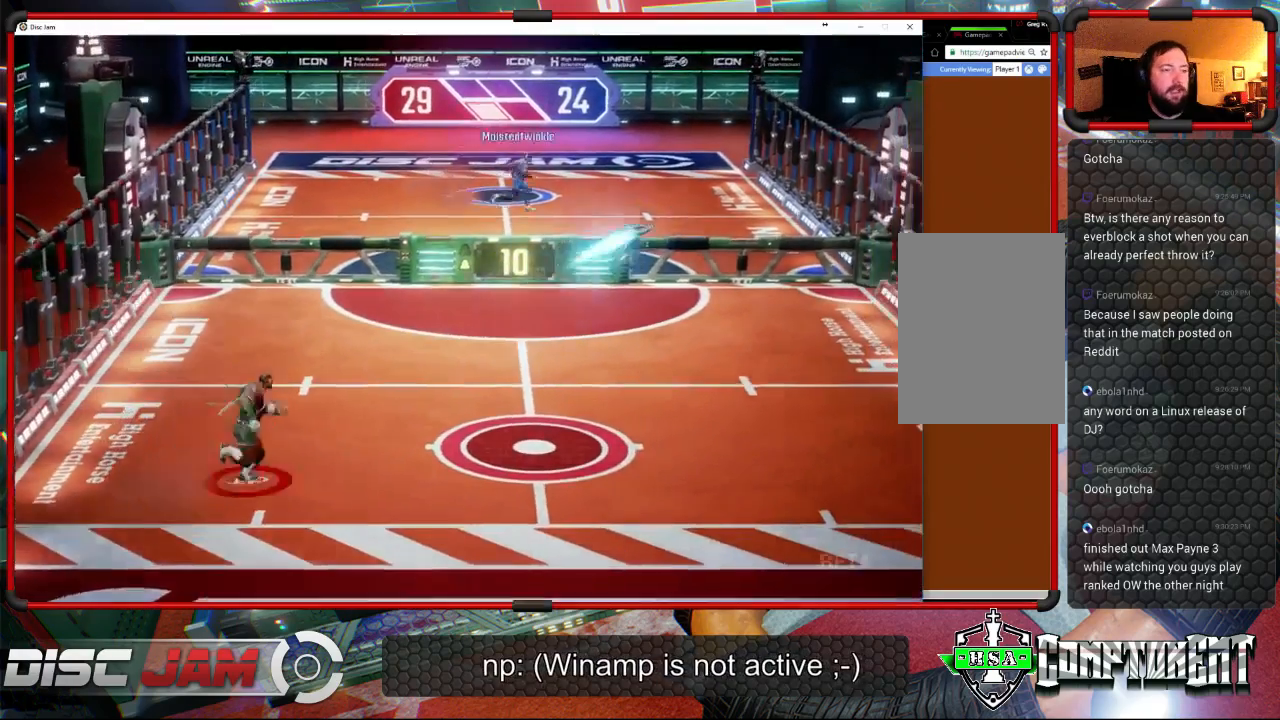
{"buttons": [], "left_stick": "down-right", "events": [[133, "left_stick", "right"], [233, "A", "up"], [267, "left_stick", "down-right"]]}
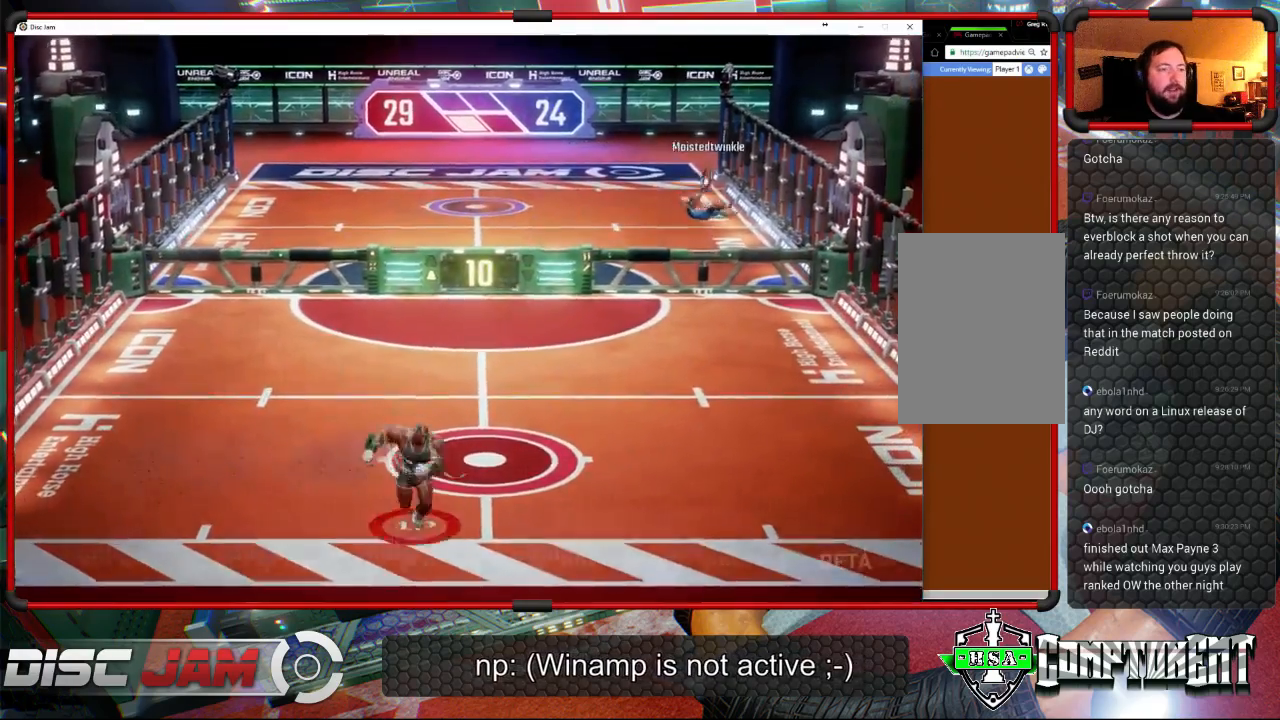
{"buttons": [], "left_stick": "center", "events": [[100, "left_stick", "right"], [367, "left_stick", "center"]]}
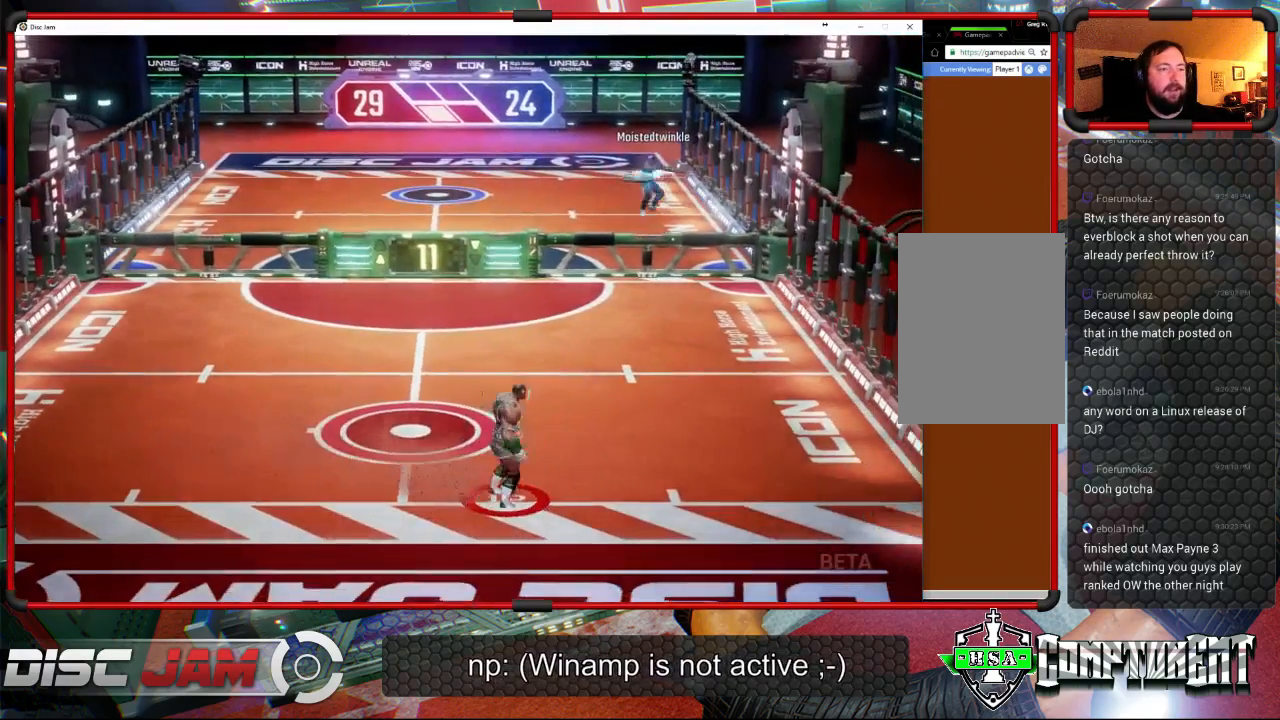
{"buttons": [], "left_stick": "up-left", "events": [[100, "left_stick", "up-right"], [267, "left_stick", "up-left"]]}
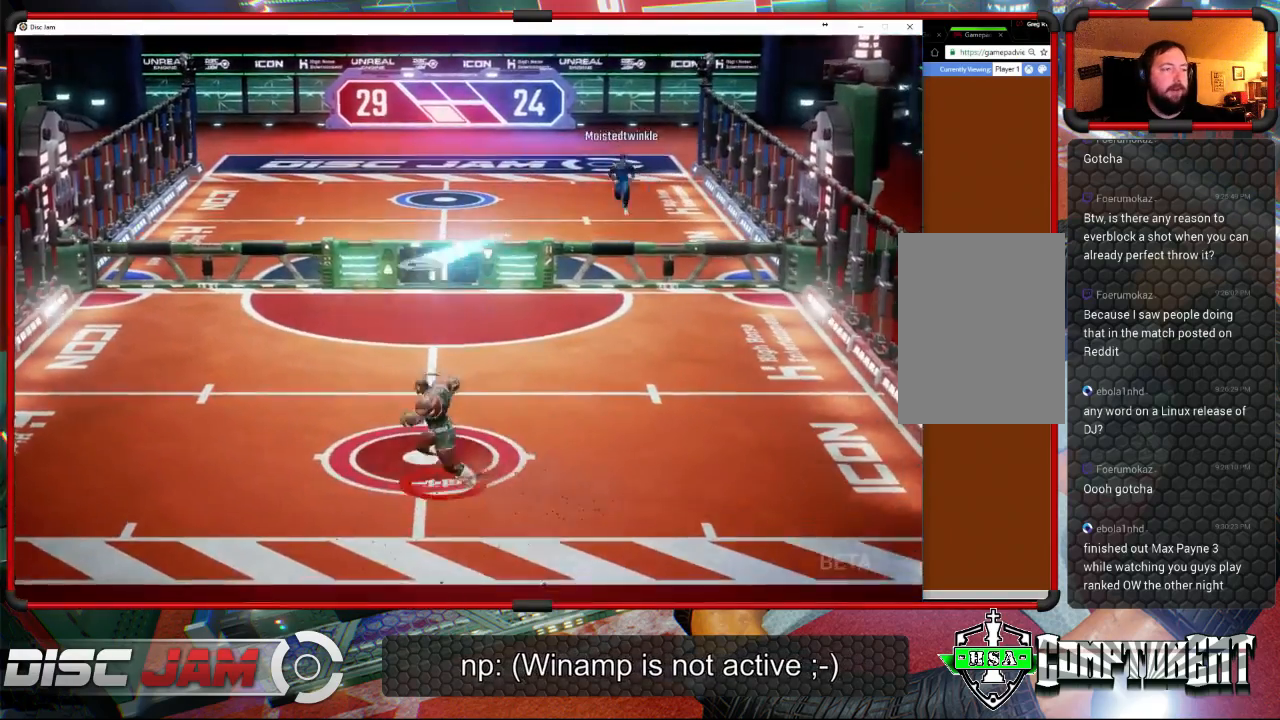
{"buttons": ["X"], "left_stick": "up-left", "events": [[200, "X", "down"]]}
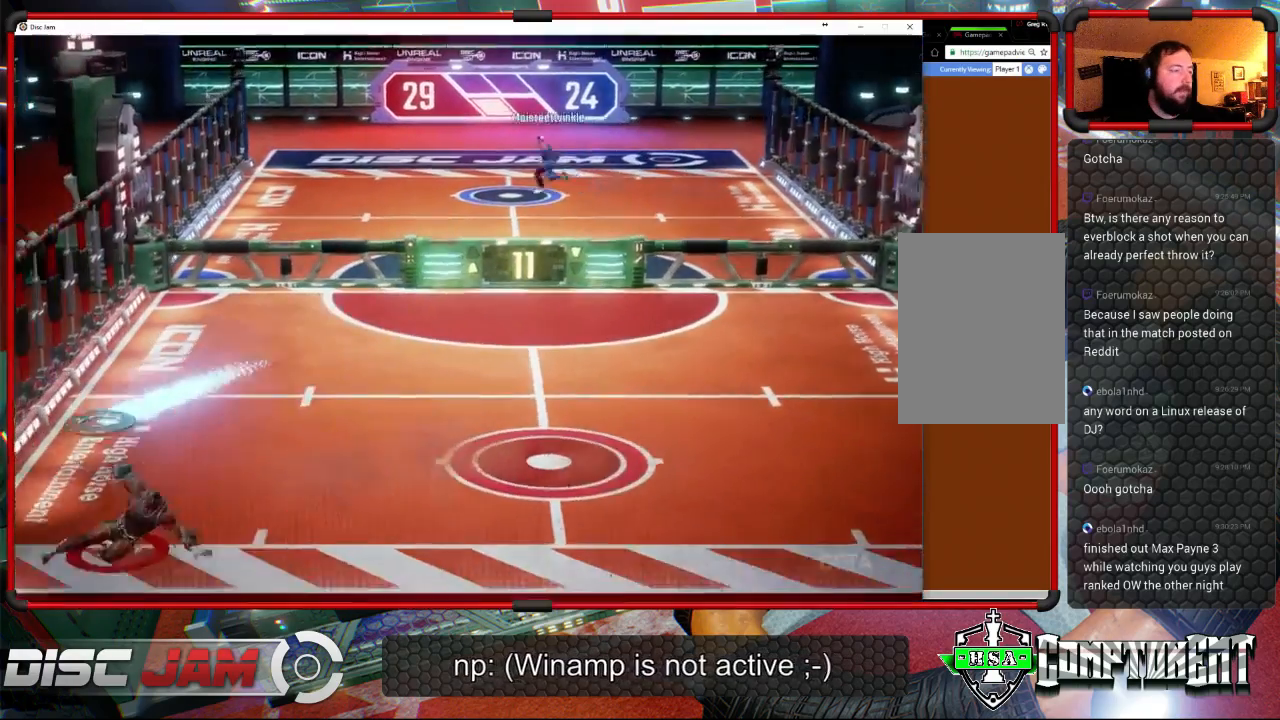
{"buttons": ["A"], "left_stick": "up-right", "events": [[33, "left_stick", "up-right"], [100, "X", "up"], [167, "left_stick", "right"], [300, "A", "down"], [400, "left_stick", "up-right"]]}
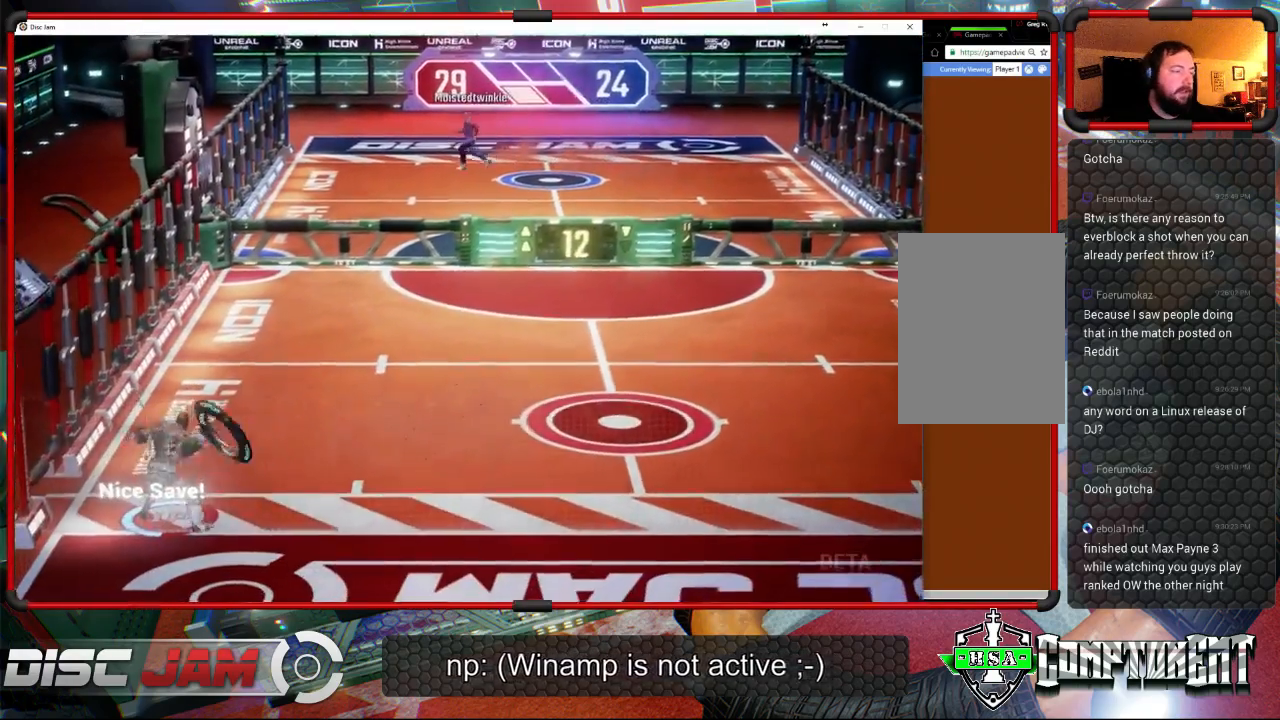
{"buttons": ["A"], "left_stick": "up", "events": [[200, "left_stick", "up"]]}
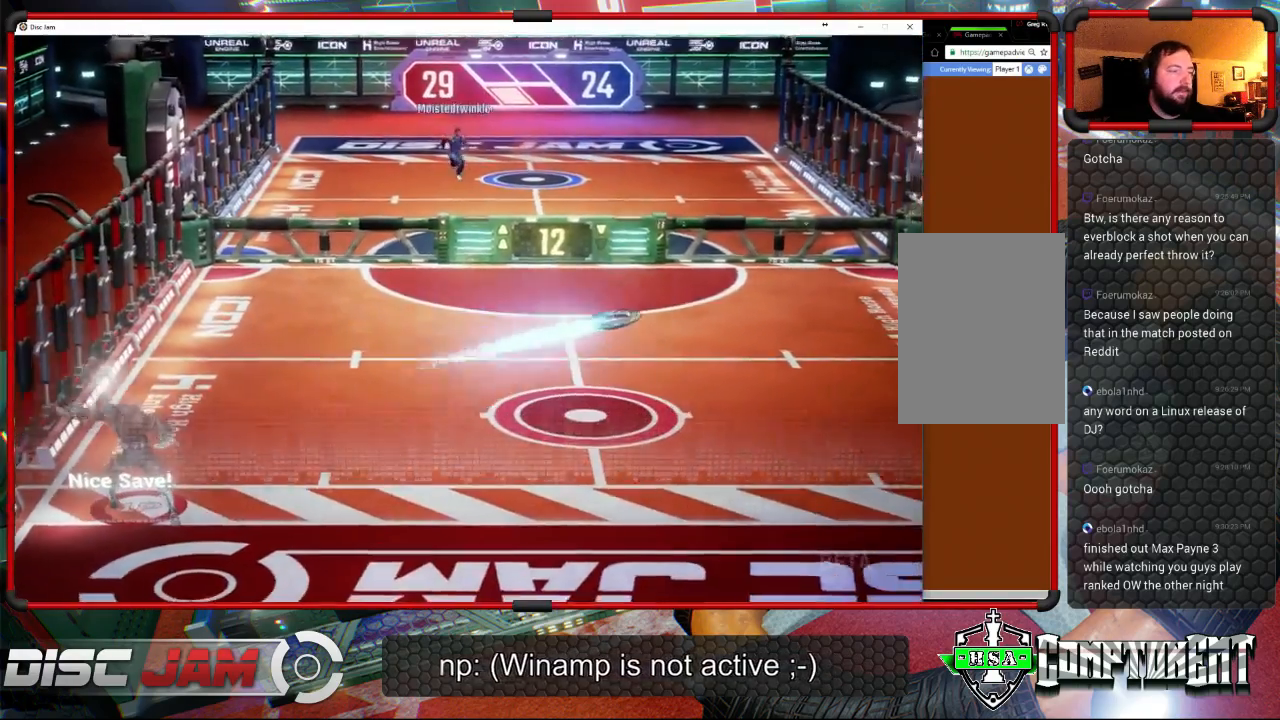
{"buttons": ["A"], "left_stick": "right", "events": [[233, "left_stick", "up-right"], [400, "left_stick", "right"]]}
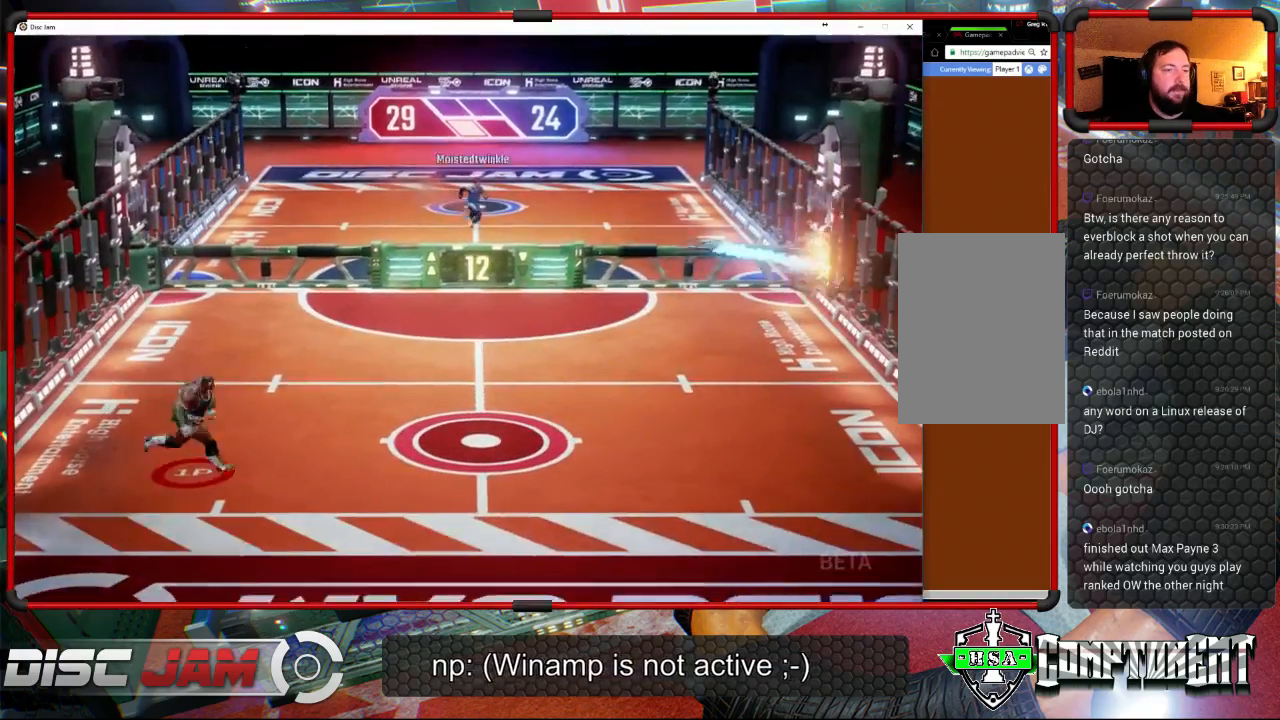
{"buttons": [], "left_stick": "center", "events": [[400, "left_stick", "center"], [433, "A", "up"]]}